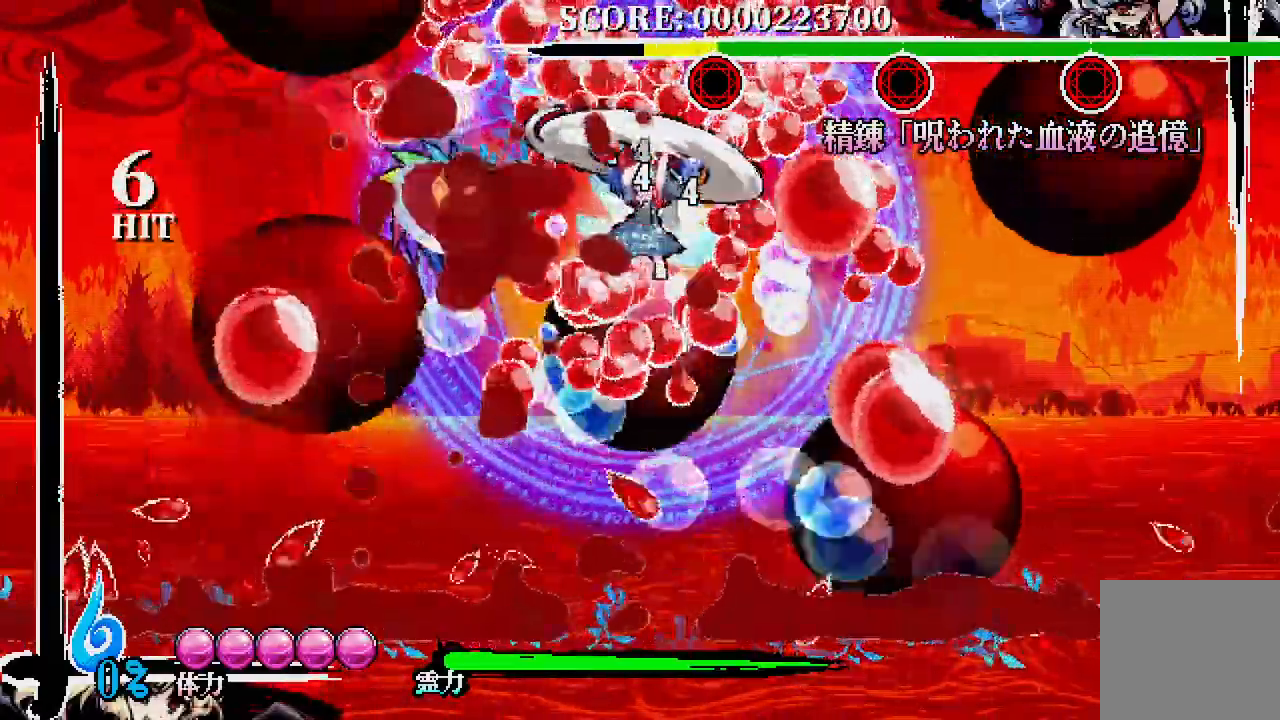
Gameplay with a controller (Xbox layout); each line is a JSON object with the inputs held at the frame after it. "events" lists button and stick changes between this image and that frame as [ms after this image, input, new state], when the widget could be followed in between.
{"buttons": [], "left_stick": "center", "right_stick": "center", "events": [[33, "X", "up"], [100, "X", "down"], [150, "X", "up"], [217, "X", "down"], [300, "X", "up"], [367, "X", "down"], [450, "X", "up"], [483, "DPAD_UP", "up"]]}
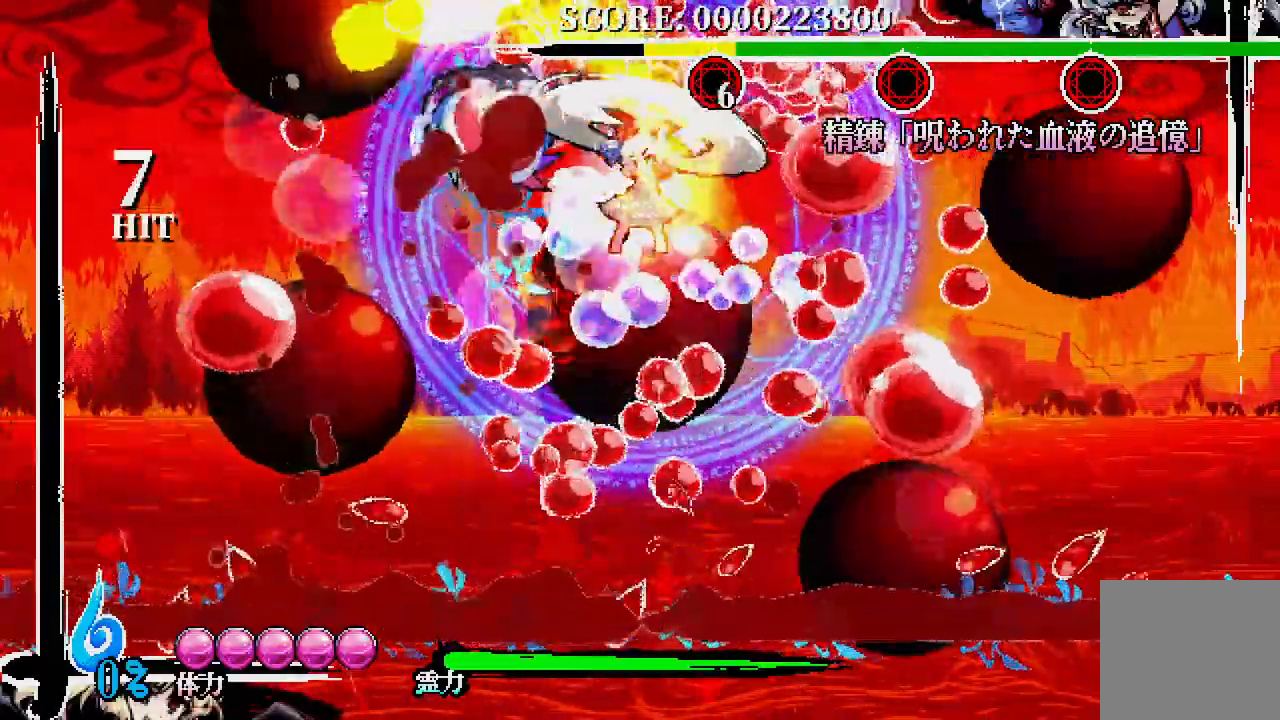
{"buttons": ["X"], "left_stick": "center", "right_stick": "center", "events": [[50, "X", "down"], [83, "X", "up"], [167, "X", "down"], [250, "X", "up"], [333, "X", "down"], [400, "X", "up"], [467, "X", "down"]]}
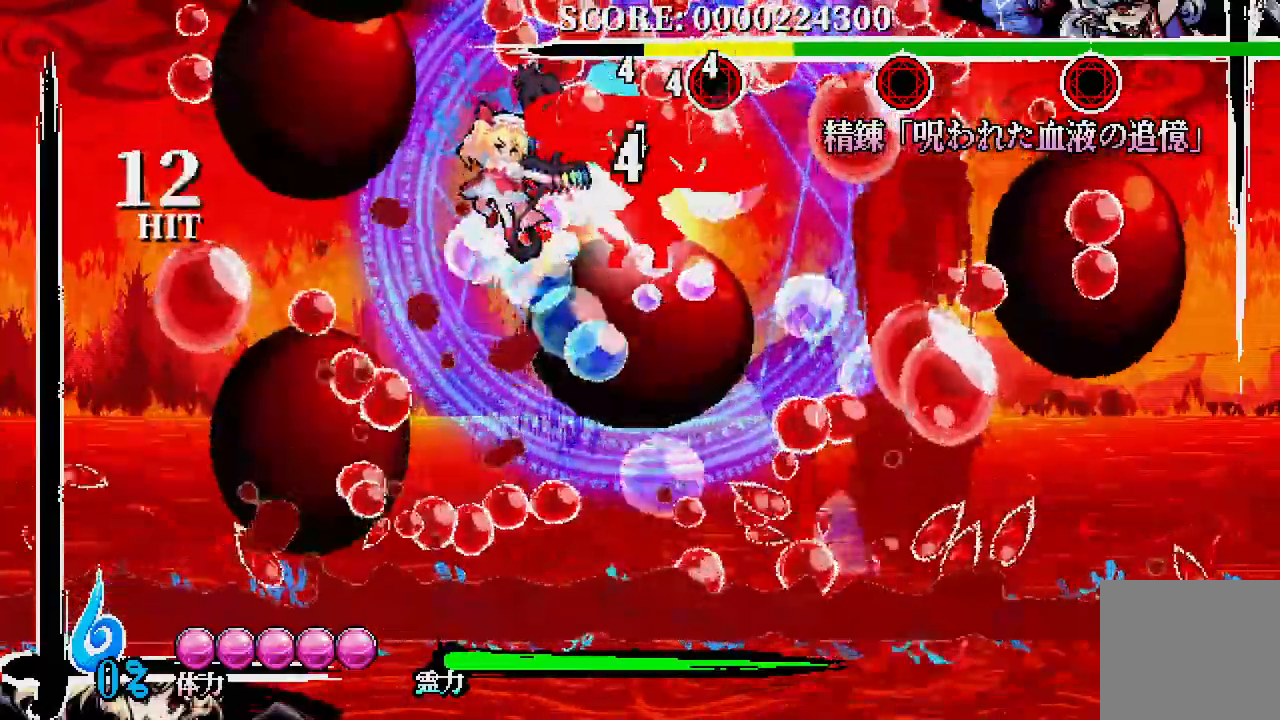
{"buttons": [], "left_stick": "center", "right_stick": "center", "events": [[67, "X", "up"], [283, "A", "down"], [367, "A", "up"]]}
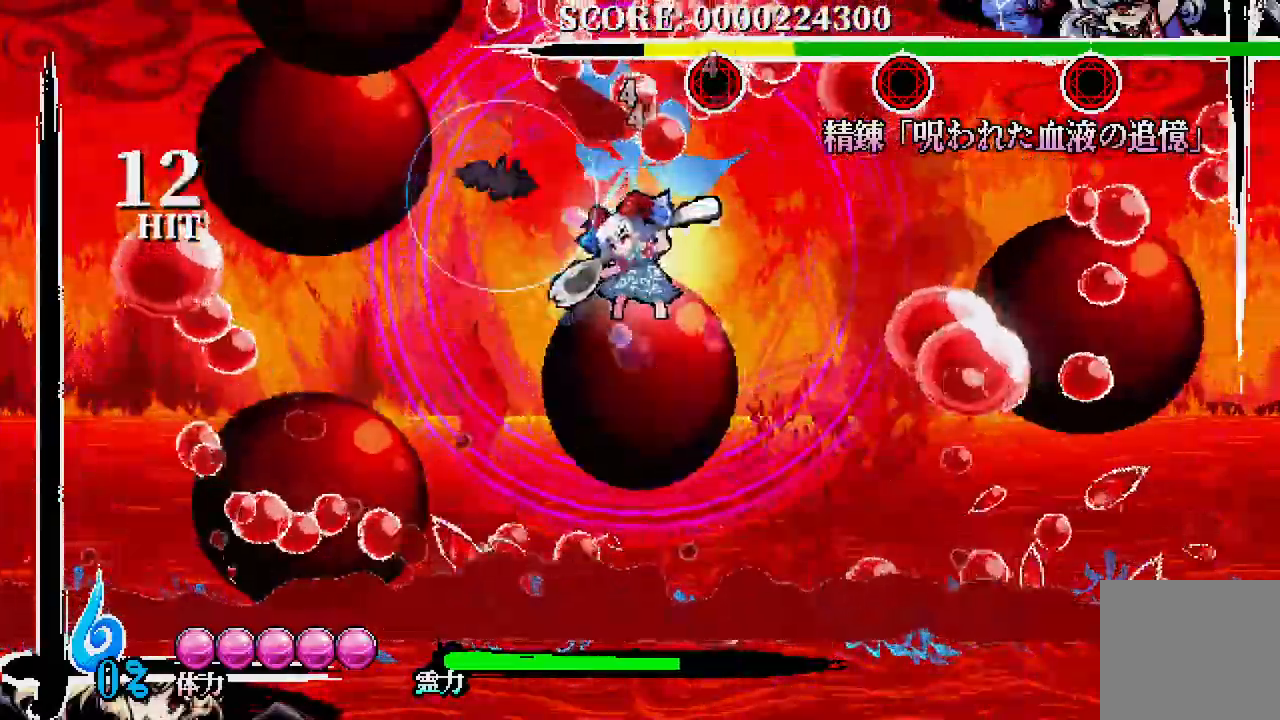
{"buttons": ["X"], "left_stick": "center", "right_stick": "center", "events": [[33, "X", "down"], [83, "X", "up"], [167, "X", "down"], [233, "X", "up"], [317, "X", "down"], [400, "X", "up"], [467, "X", "down"]]}
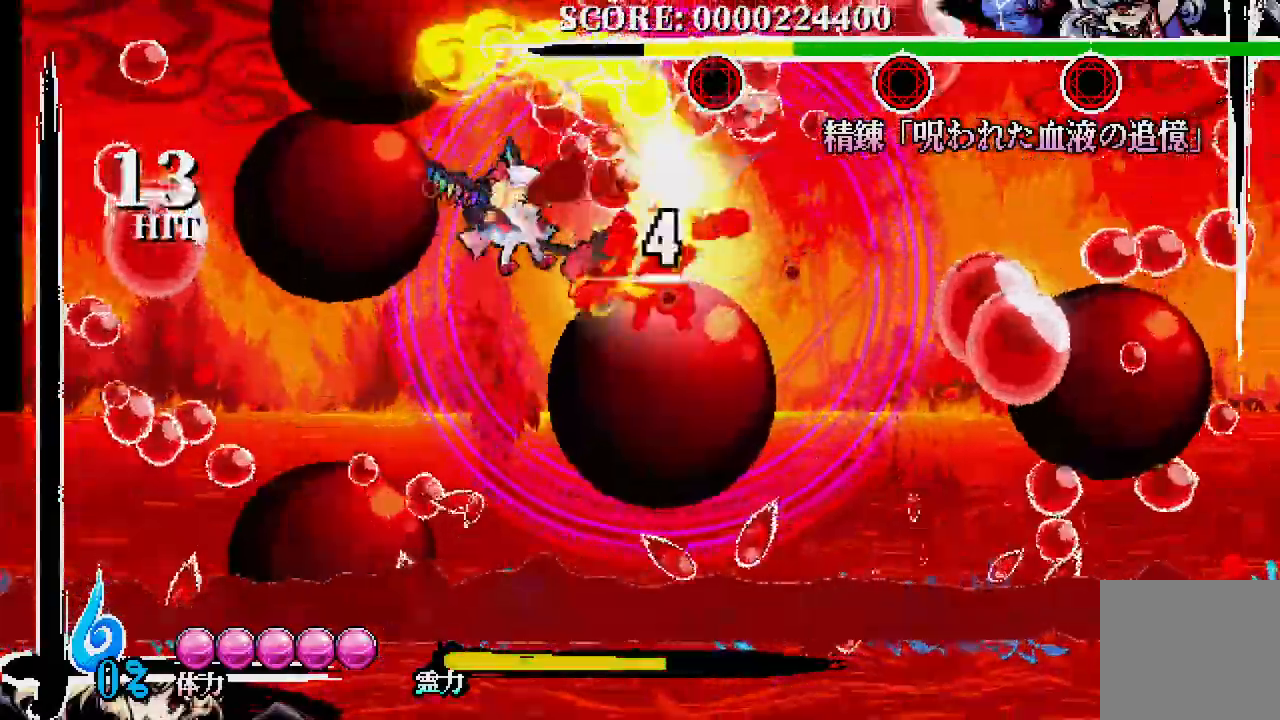
{"buttons": [], "left_stick": "center", "right_stick": "center", "events": [[33, "X", "up"], [117, "X", "down"], [183, "X", "up"], [267, "X", "down"], [333, "X", "up"], [400, "X", "down"], [500, "X", "up"]]}
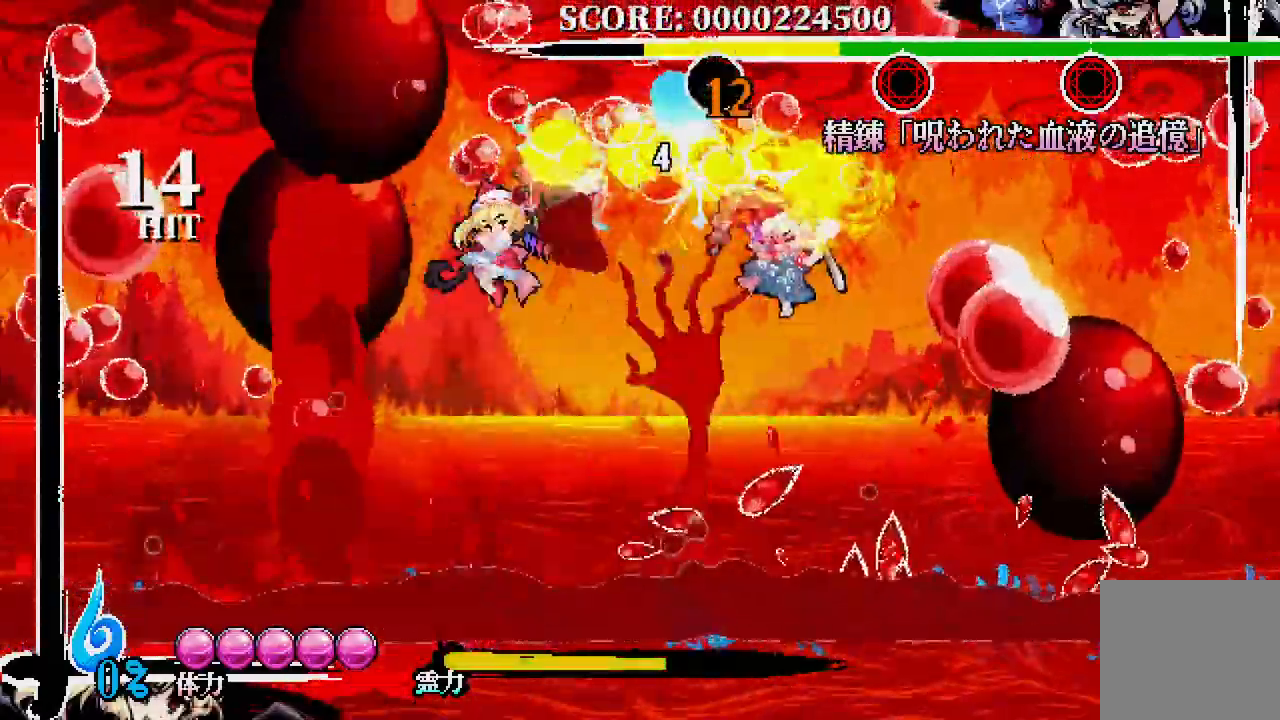
{"buttons": ["DPAD_DOWN", "DPAD_RIGHT"], "left_stick": "center", "right_stick": "center", "events": [[50, "X", "down"], [117, "X", "up"], [200, "X", "down"], [283, "X", "up"], [367, "X", "down"], [400, "X", "up"], [433, "DPAD_DOWN", "down"], [433, "DPAD_RIGHT", "down"]]}
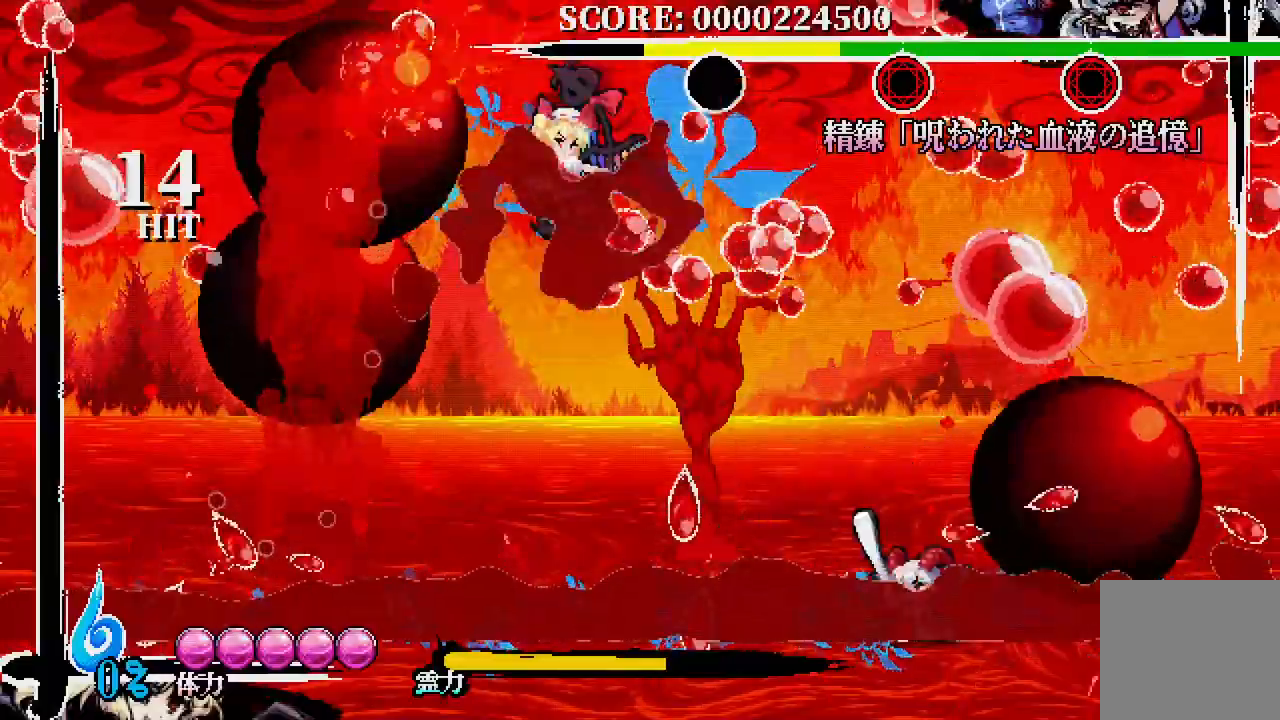
{"buttons": [], "left_stick": "center", "right_stick": "center", "events": [[17, "X", "down"], [100, "DPAD_RIGHT", "up"], [100, "X", "up"], [183, "X", "down"], [267, "X", "up"], [333, "X", "down"], [417, "X", "up"], [450, "DPAD_DOWN", "up"]]}
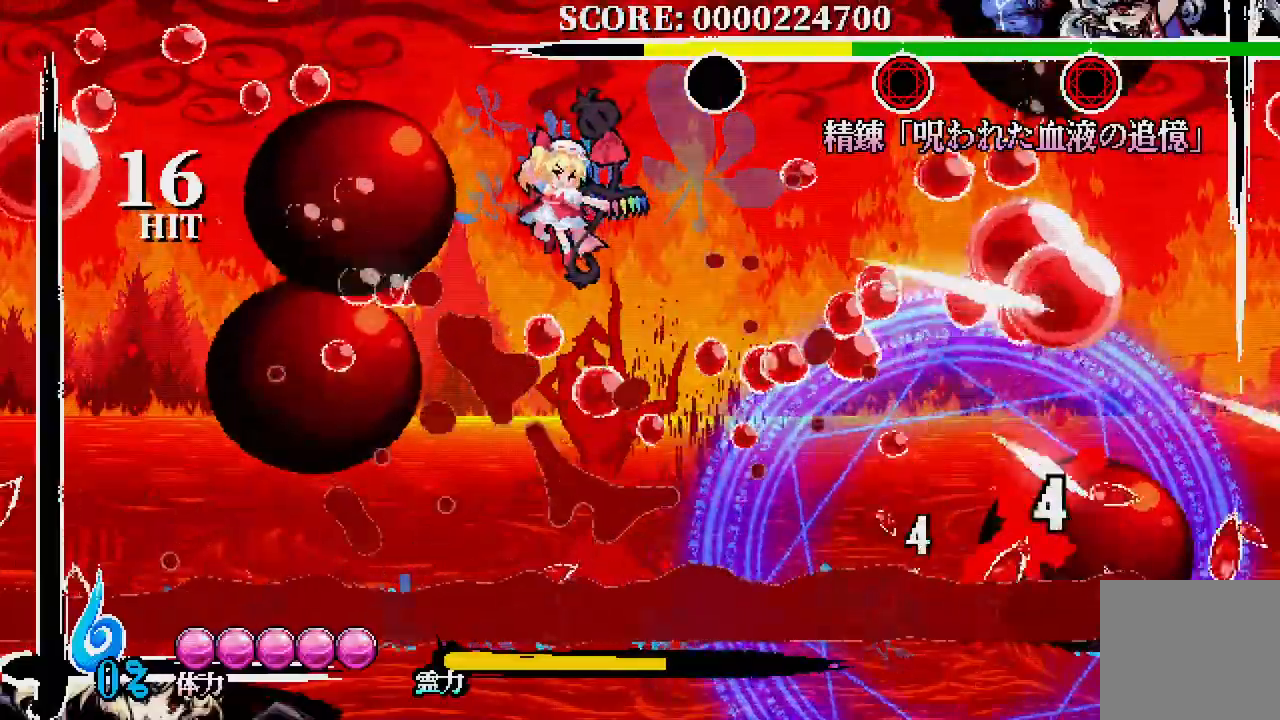
{"buttons": ["DPAD_UP", "DPAD_LEFT"], "left_stick": "center", "right_stick": "center", "events": [[350, "DPAD_LEFT", "down"], [350, "DPAD_UP", "down"], [400, "A", "down"], [450, "A", "up"]]}